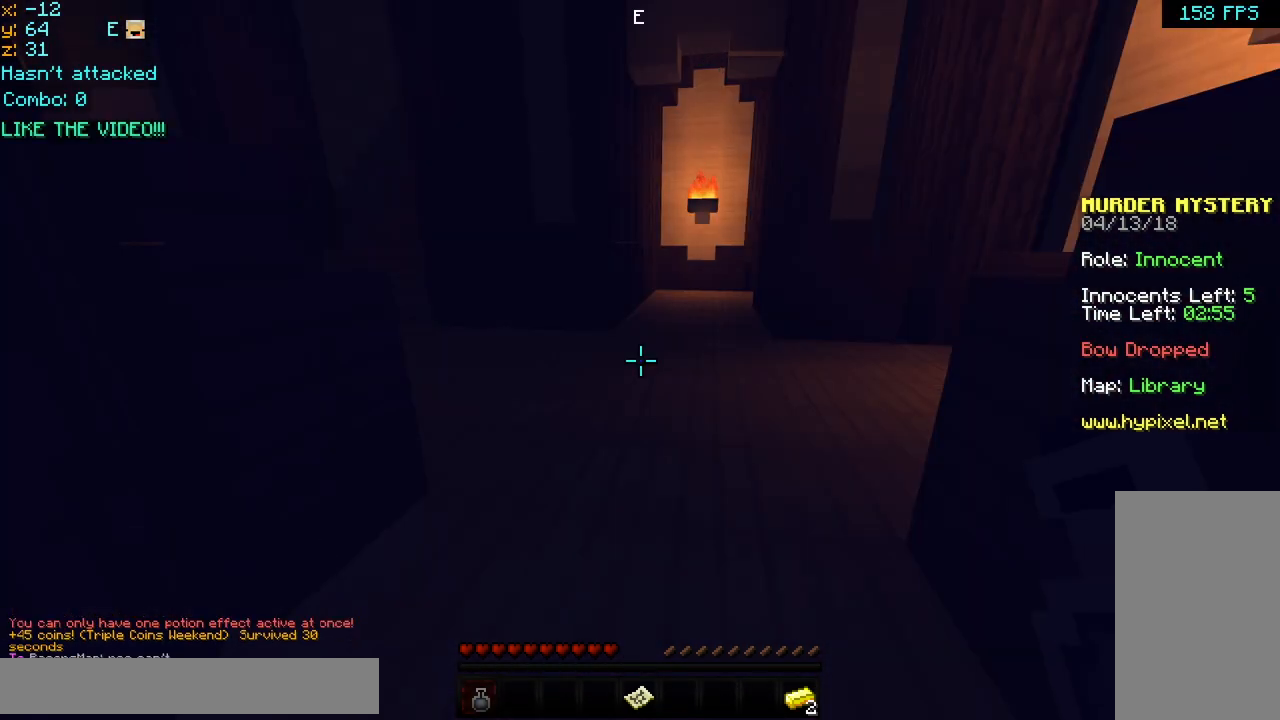
Gameplay with keyboard and mouse; each line is a JSON object with the keys and mouse buttons held at the frame after it. "events" lists presses ("down") and releases ("up") of "down", "left", "right", "space", "up", "mouse_left" and "mouse_right" between this image and that frame as [ms after this image, input, new state], when the widget could be followed in between. "mouse_left", "mouse_right" = the "left", "right" buttons of the "mouse" list. No other keys are recorded. Fast repeated clicks can show as one long hold. Mouse movement is not recorded.
{"keys": ["left", "up"], "mouse": [], "events": [[120, "up", "down"], [440, "left", "down"]]}
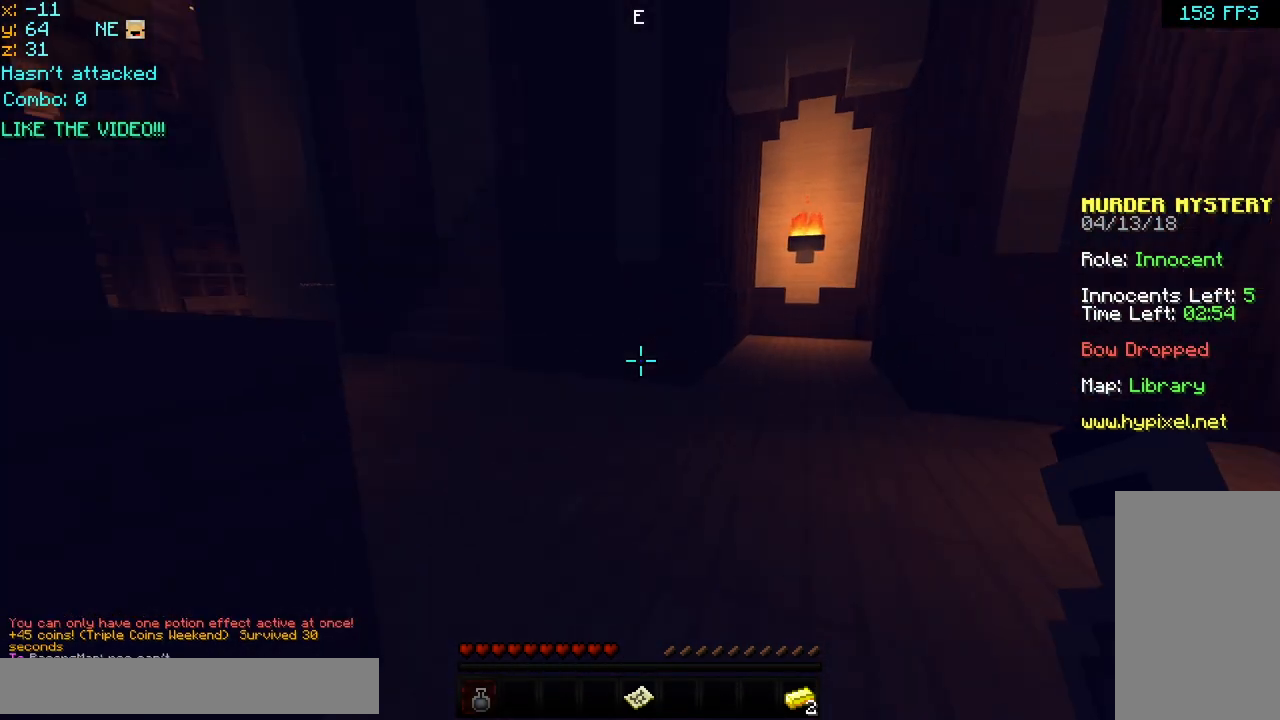
{"keys": ["left"], "mouse": ["left", "right"], "events": [[80, "mouse_right", "down"], [120, "mouse_left", "down"], [160, "left", "up"], [240, "left", "down"], [440, "up", "up"]]}
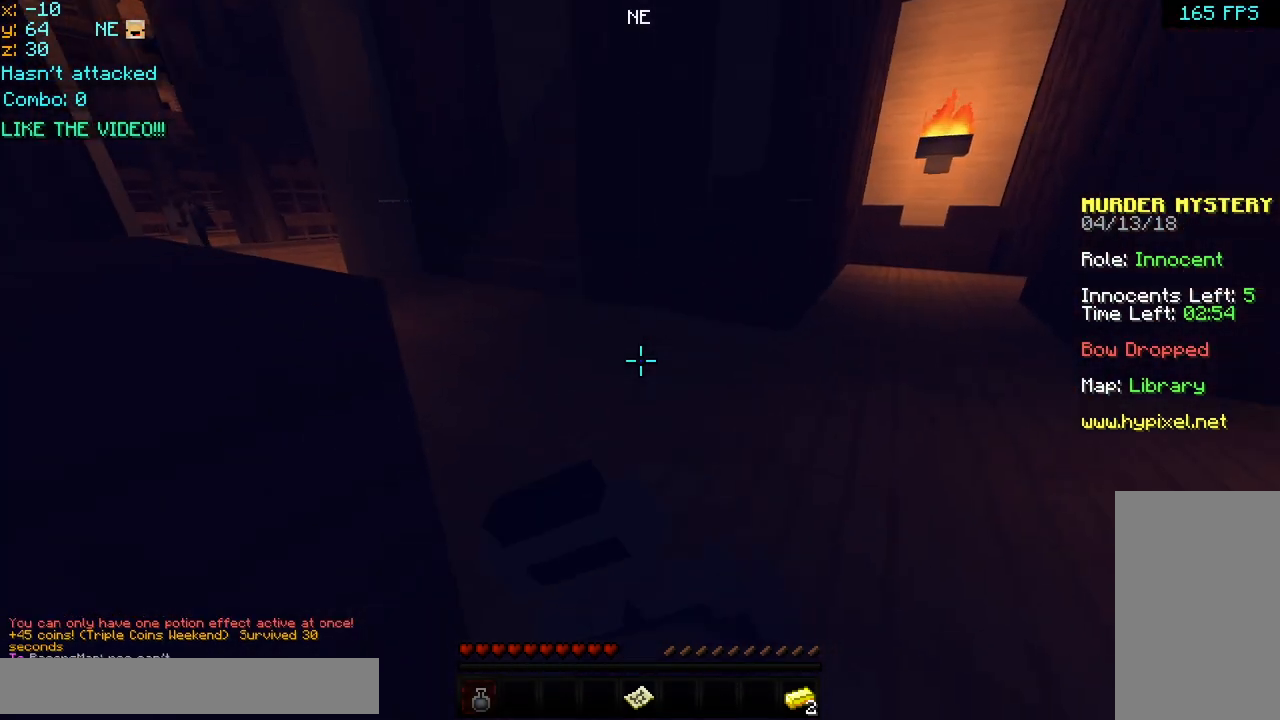
{"keys": ["down"], "mouse": ["left", "right"], "events": [[80, "down", "down"], [80, "left", "up"]]}
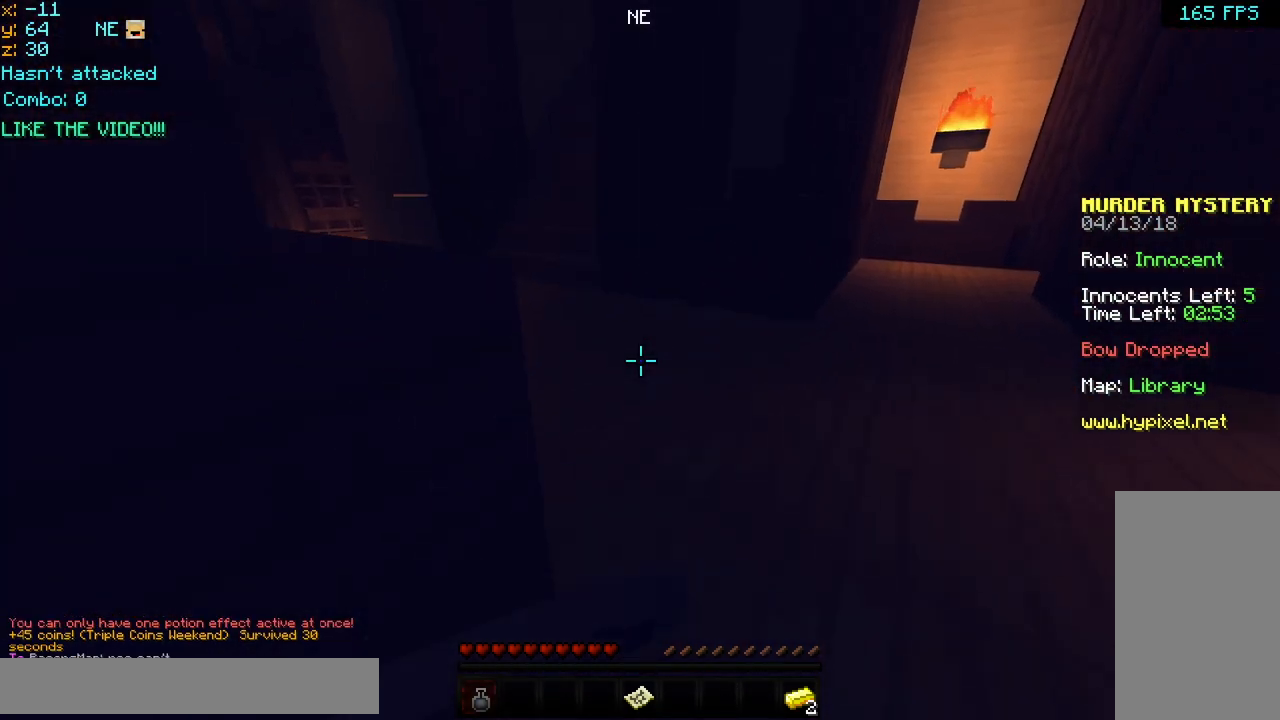
{"keys": ["right"], "mouse": ["left", "right"], "events": [[200, "right", "down"], [360, "down", "up"]]}
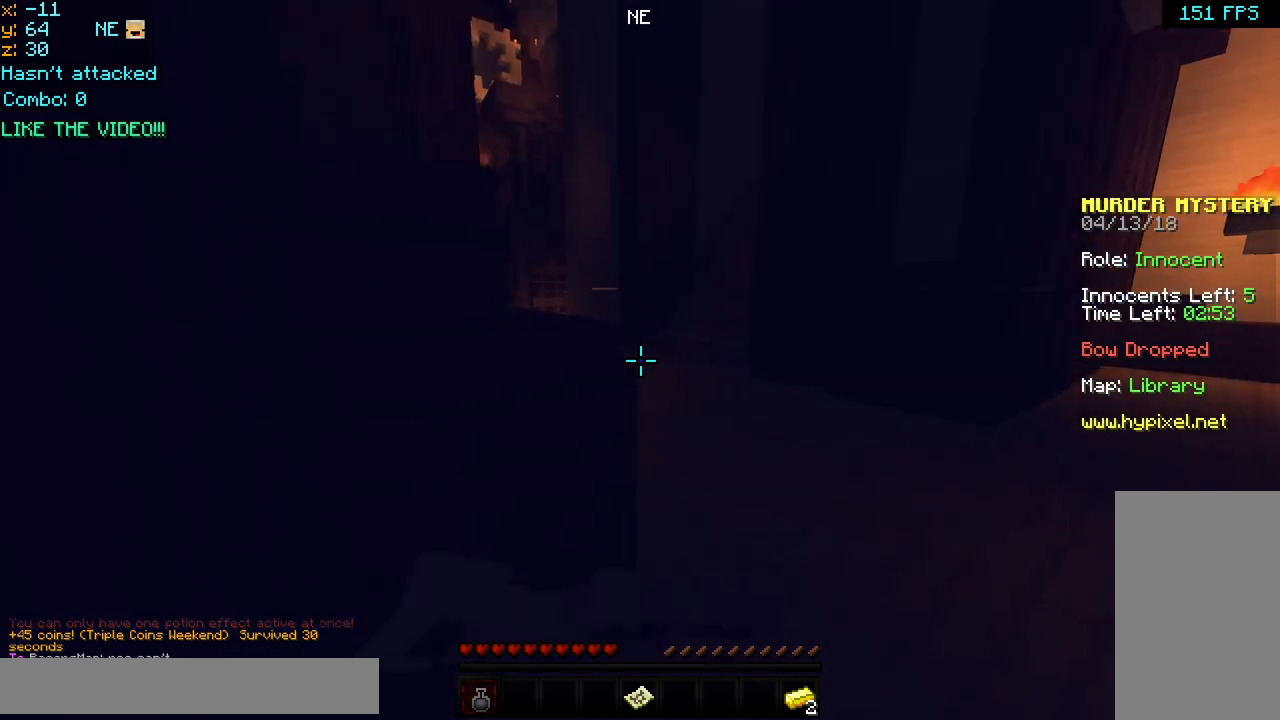
{"keys": ["up"], "mouse": [], "events": [[440, "mouse_left", "up"], [440, "mouse_right", "up"], [440, "up", "down"], [480, "right", "up"]]}
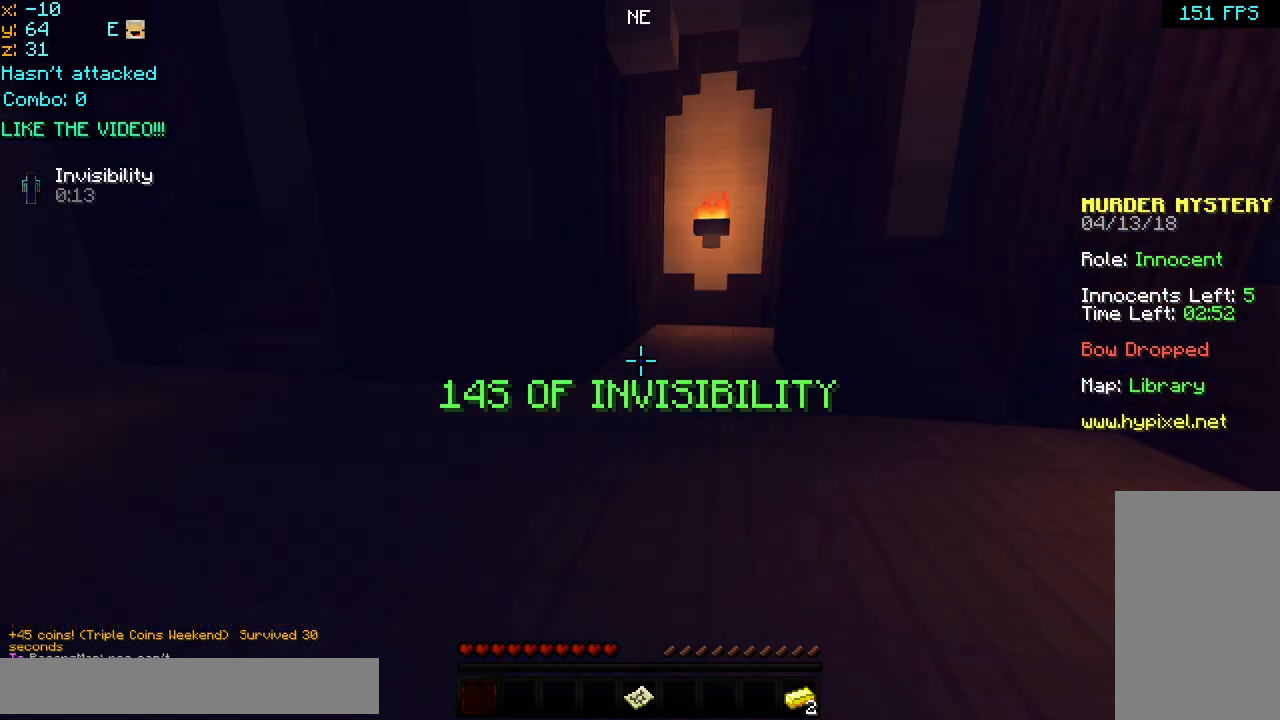
{"keys": ["space", "up"], "mouse": ["left", "right"], "events": [[80, "space", "down"], [200, "mouse_left", "down"], [200, "mouse_right", "down"], [280, "mouse_left", "up"], [320, "mouse_right", "up"], [360, "mouse_left", "down"], [400, "mouse_right", "down"], [440, "mouse_left", "up"], [440, "mouse_right", "up"], [520, "mouse_left", "down"], [520, "mouse_right", "down"]]}
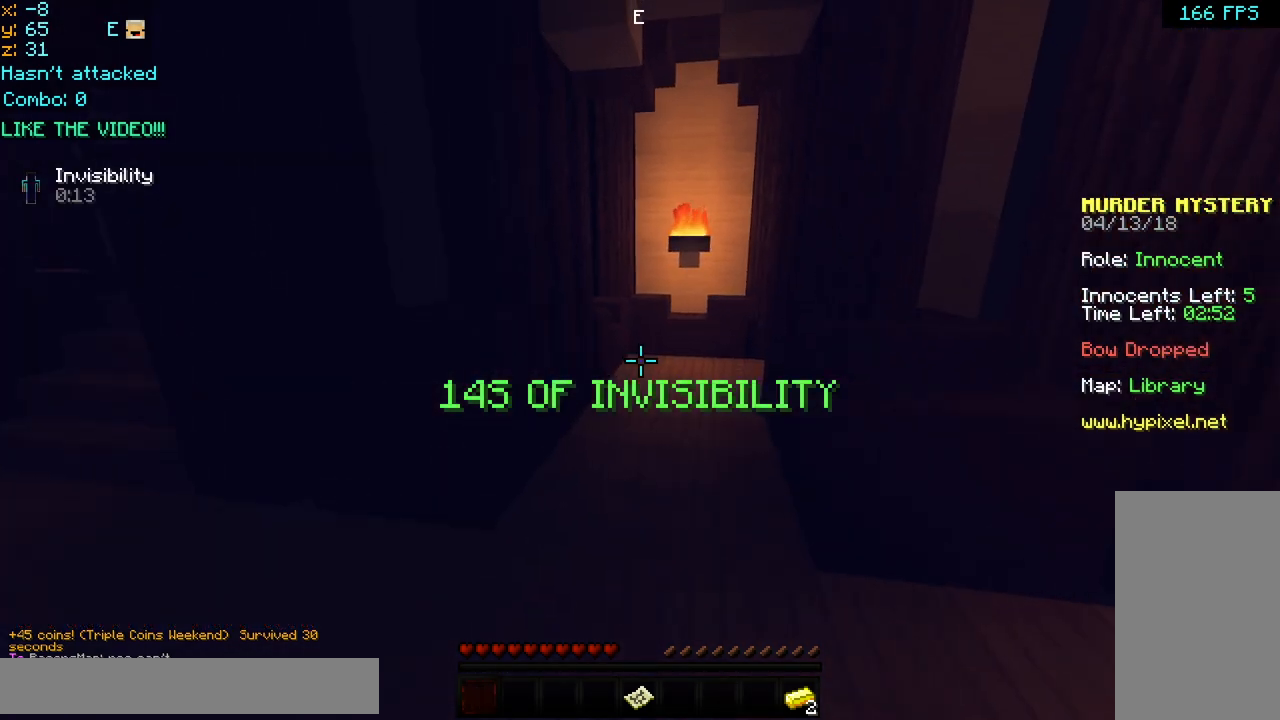
{"keys": ["space", "up"], "mouse": [], "events": [[120, "mouse_left", "up"], [120, "mouse_right", "up"], [200, "mouse_left", "down"], [200, "mouse_right", "down"], [280, "mouse_left", "up"], [280, "mouse_right", "up"]]}
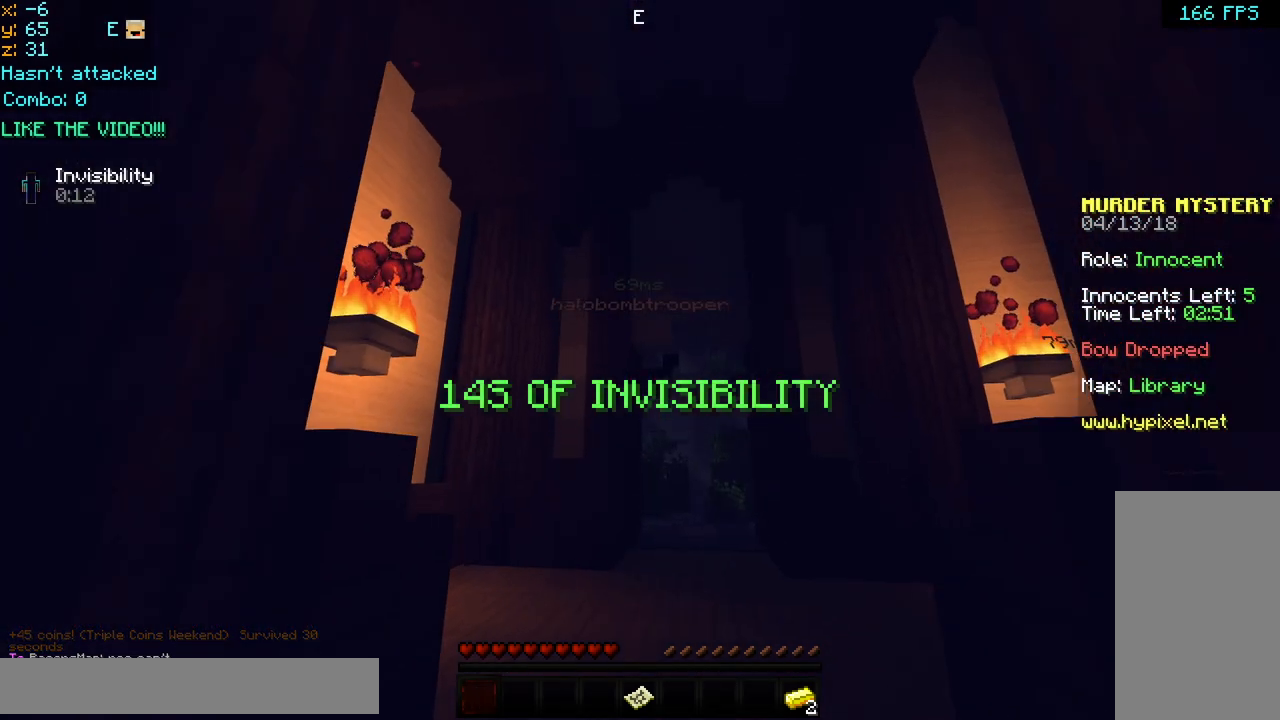
{"keys": ["space", "up"], "mouse": [], "events": []}
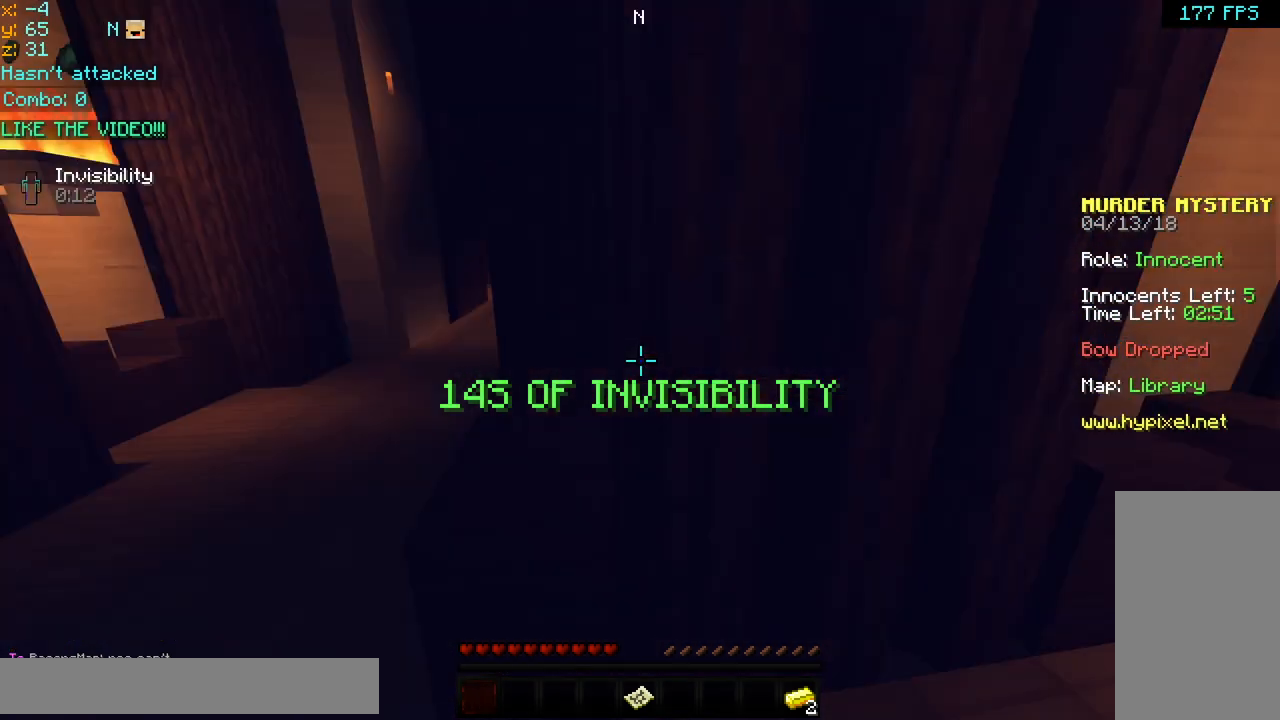
{"keys": ["space", "up"], "mouse": [], "events": []}
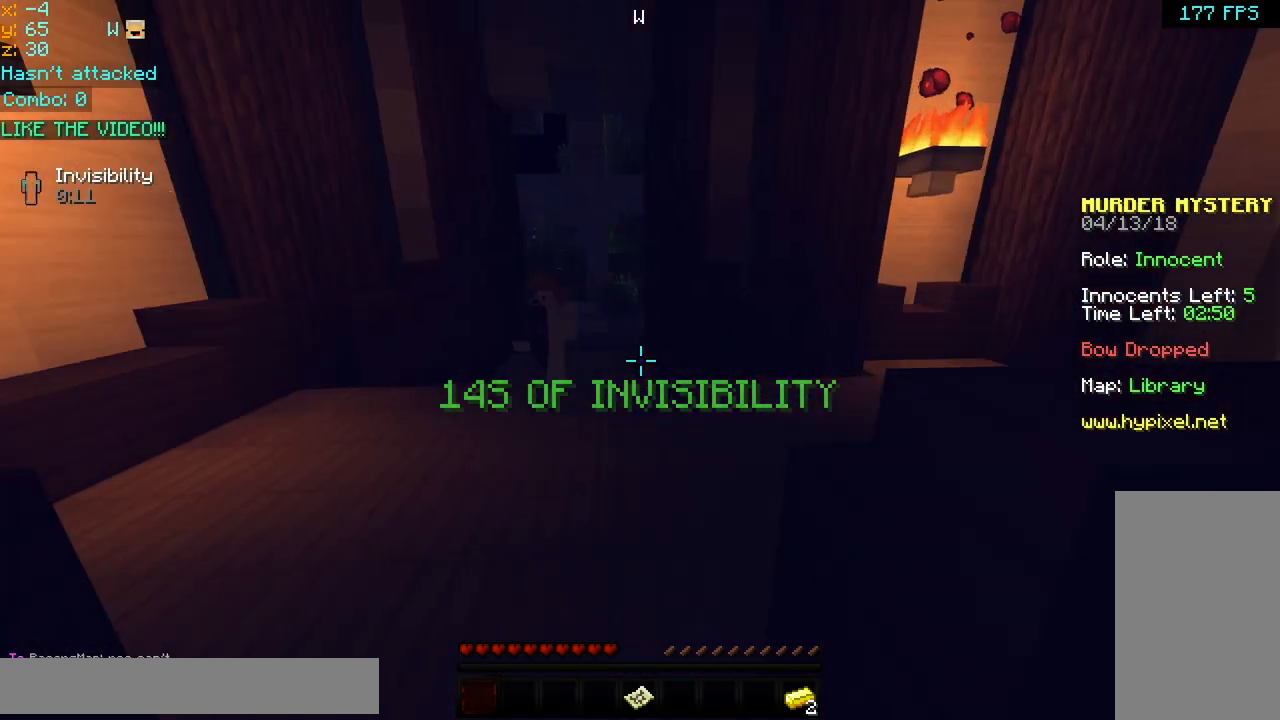
{"keys": ["right", "up"], "mouse": [], "events": [[320, "space", "up"], [520, "right", "down"]]}
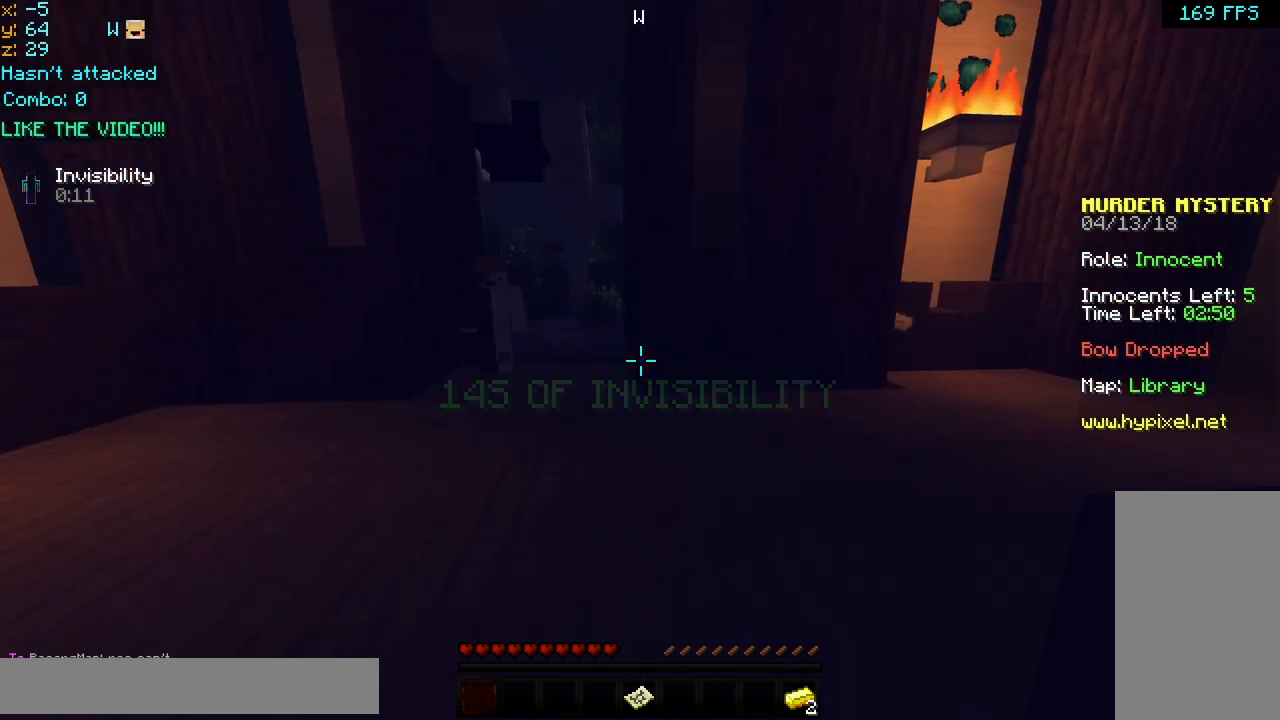
{"keys": ["up"], "mouse": [], "events": [[360, "space", "down"], [400, "right", "up"], [400, "space", "up"]]}
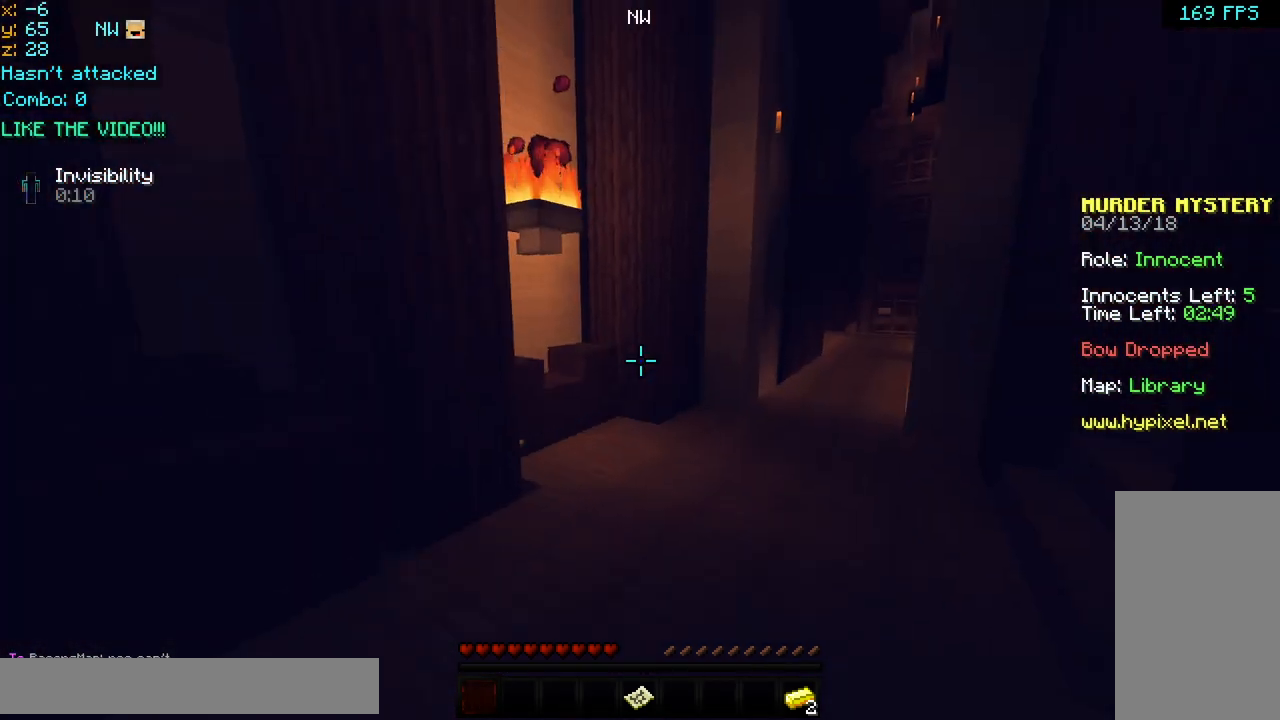
{"keys": ["right"], "mouse": [], "events": [[200, "up", "up"], [280, "right", "down"]]}
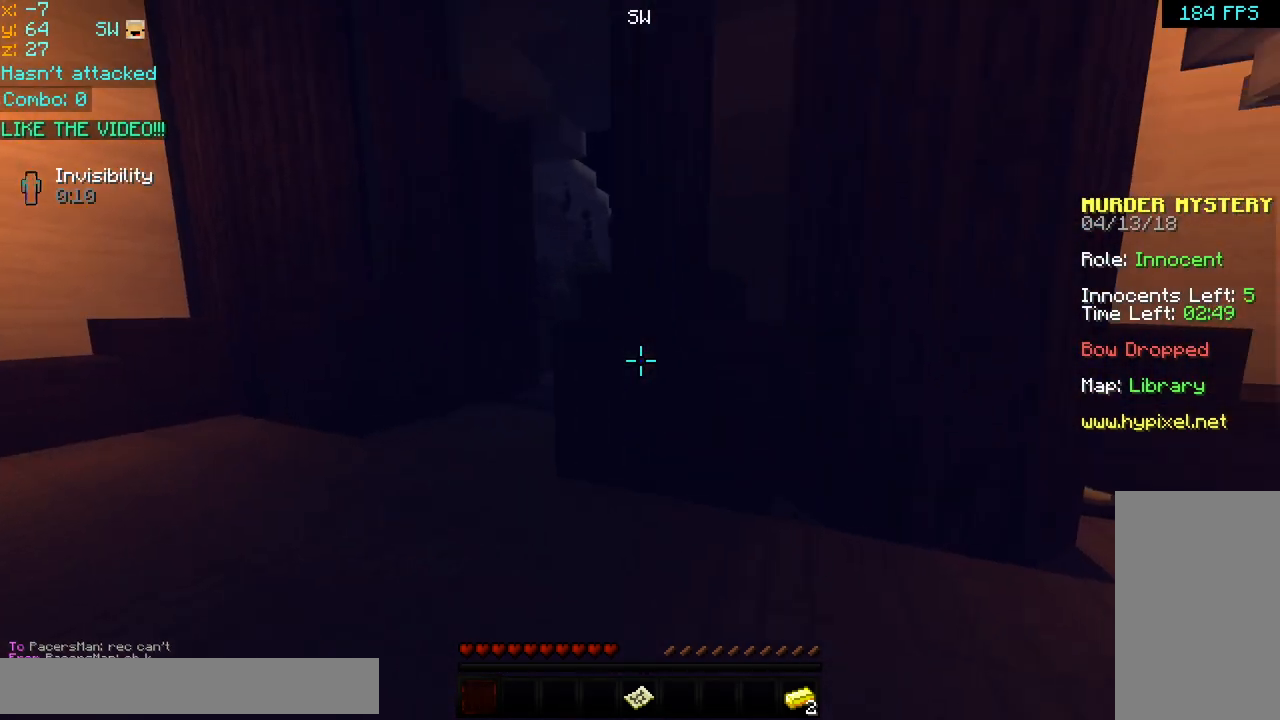
{"keys": ["space", "up"], "mouse": [], "events": [[80, "right", "up"], [80, "up", "down"], [240, "space", "down"]]}
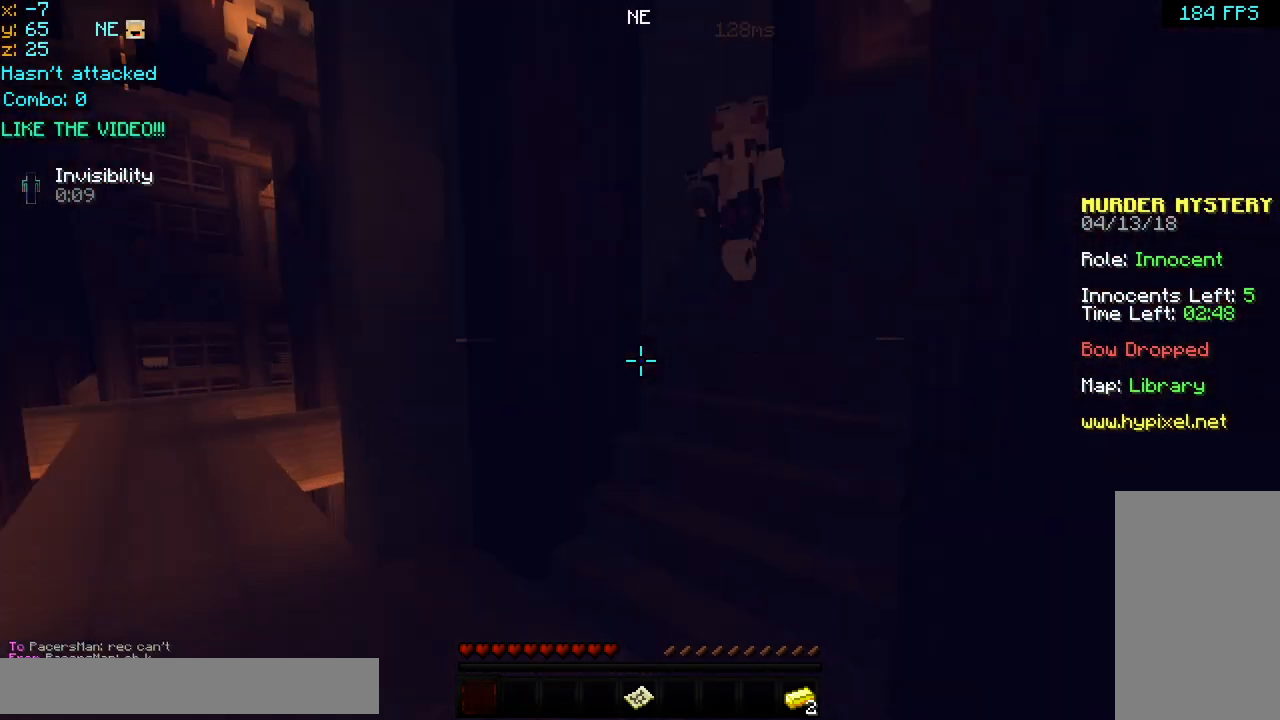
{"keys": ["up"], "mouse": [], "events": [[40, "space", "up"]]}
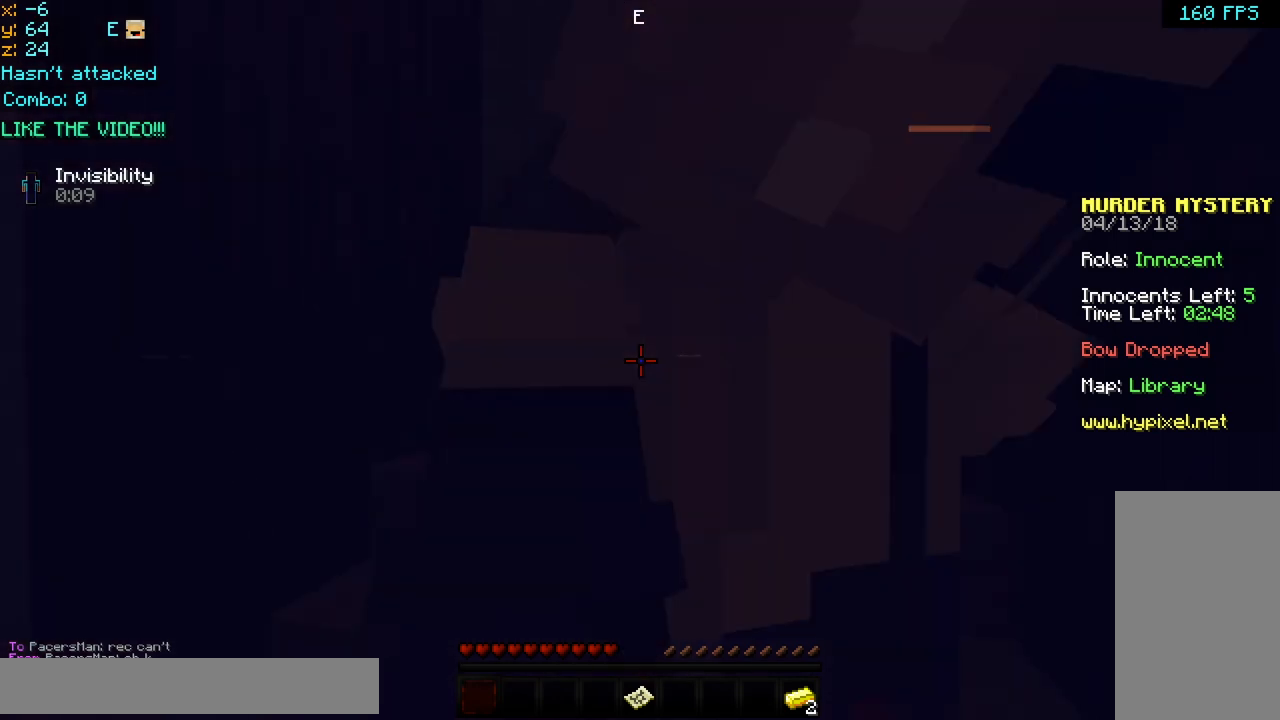
{"keys": ["space", "up"], "mouse": [], "events": [[280, "space", "down"], [400, "space", "up"], [480, "space", "down"]]}
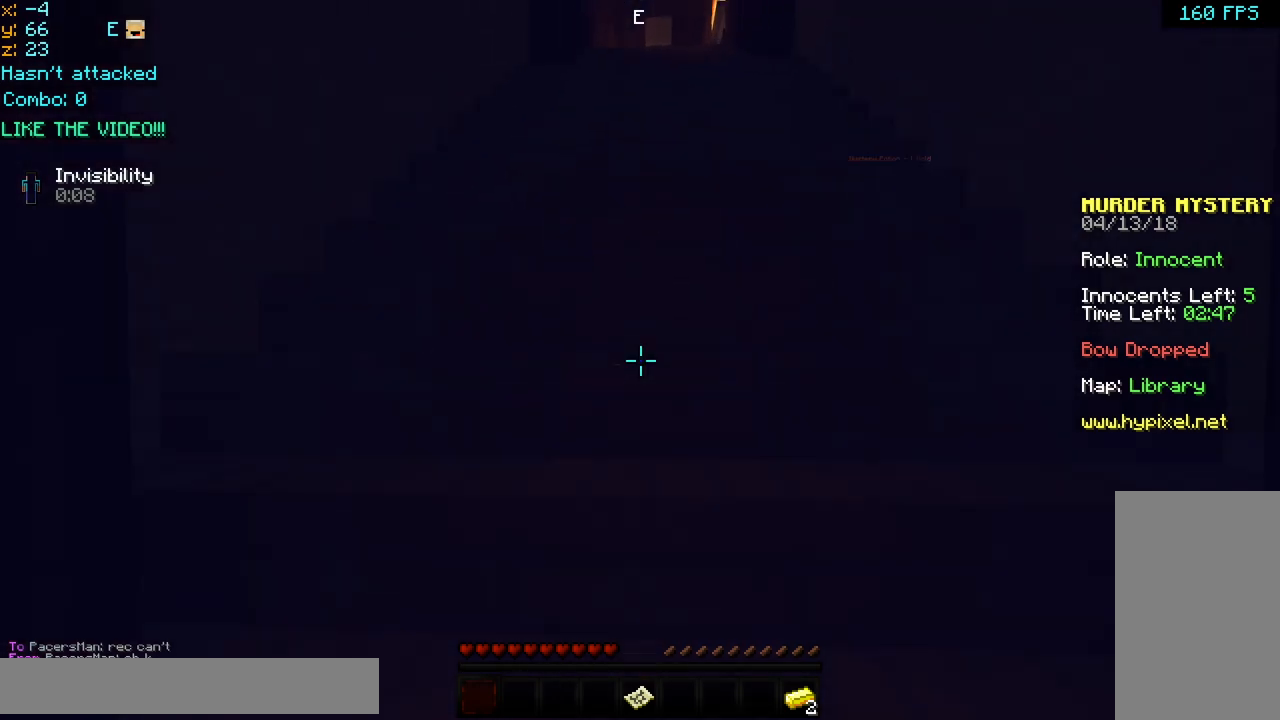
{"keys": ["space", "up"], "mouse": [], "events": [[40, "space", "up"], [160, "space", "down"], [240, "space", "up"], [320, "space", "down"], [400, "space", "up"], [440, "space", "down"]]}
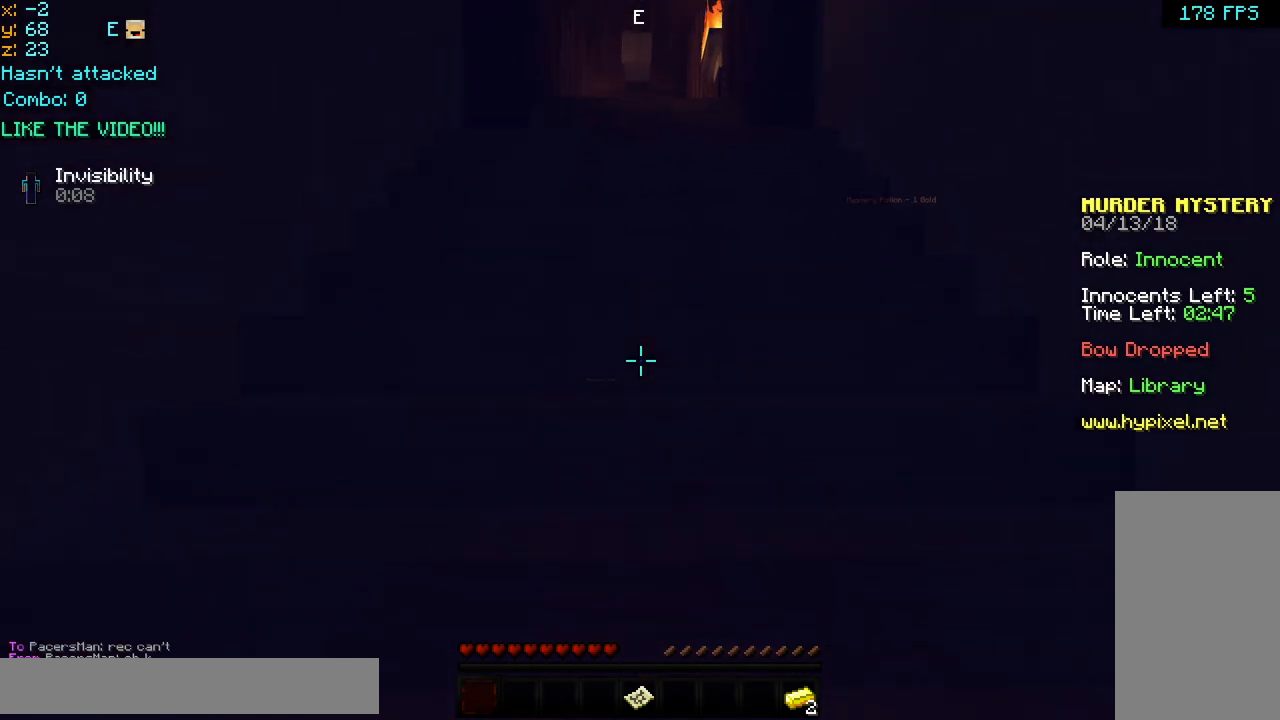
{"keys": ["space", "up"], "mouse": [], "events": [[40, "space", "up"], [120, "space", "down"], [240, "space", "up"], [320, "space", "down"], [400, "space", "up"], [480, "space", "down"]]}
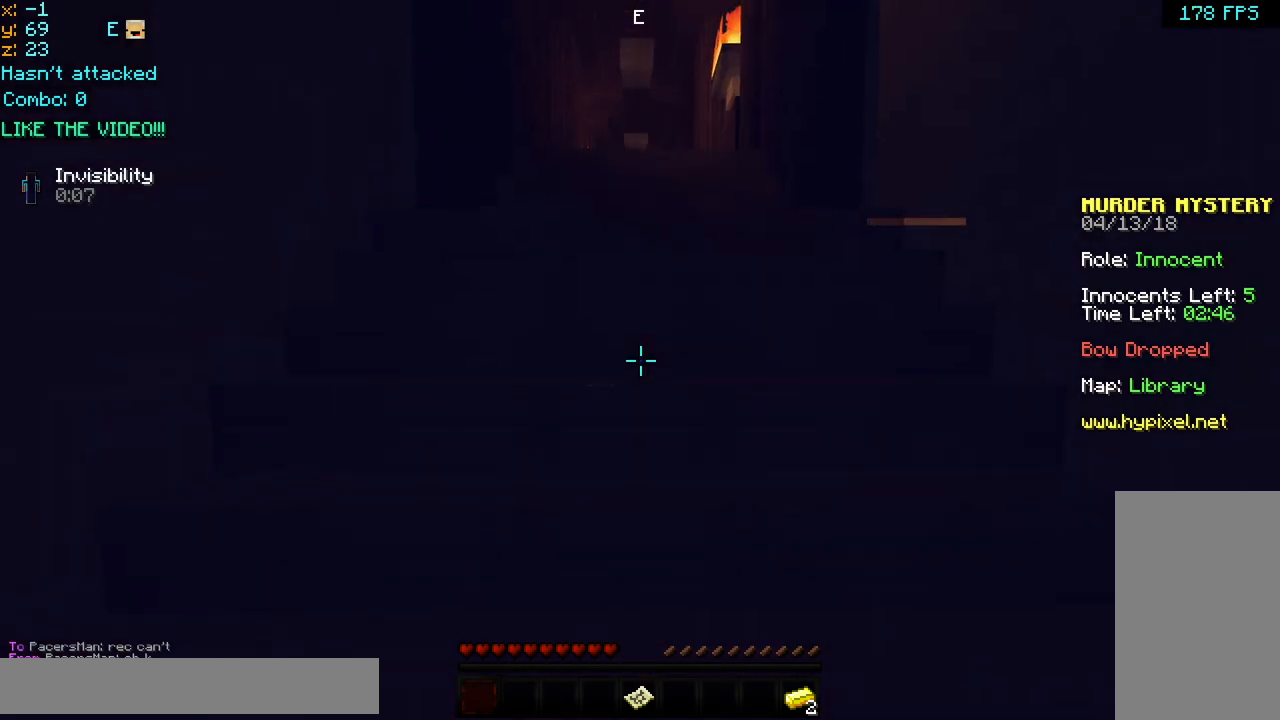
{"keys": ["space", "up"], "mouse": [], "events": [[120, "space", "up"], [240, "space", "down"]]}
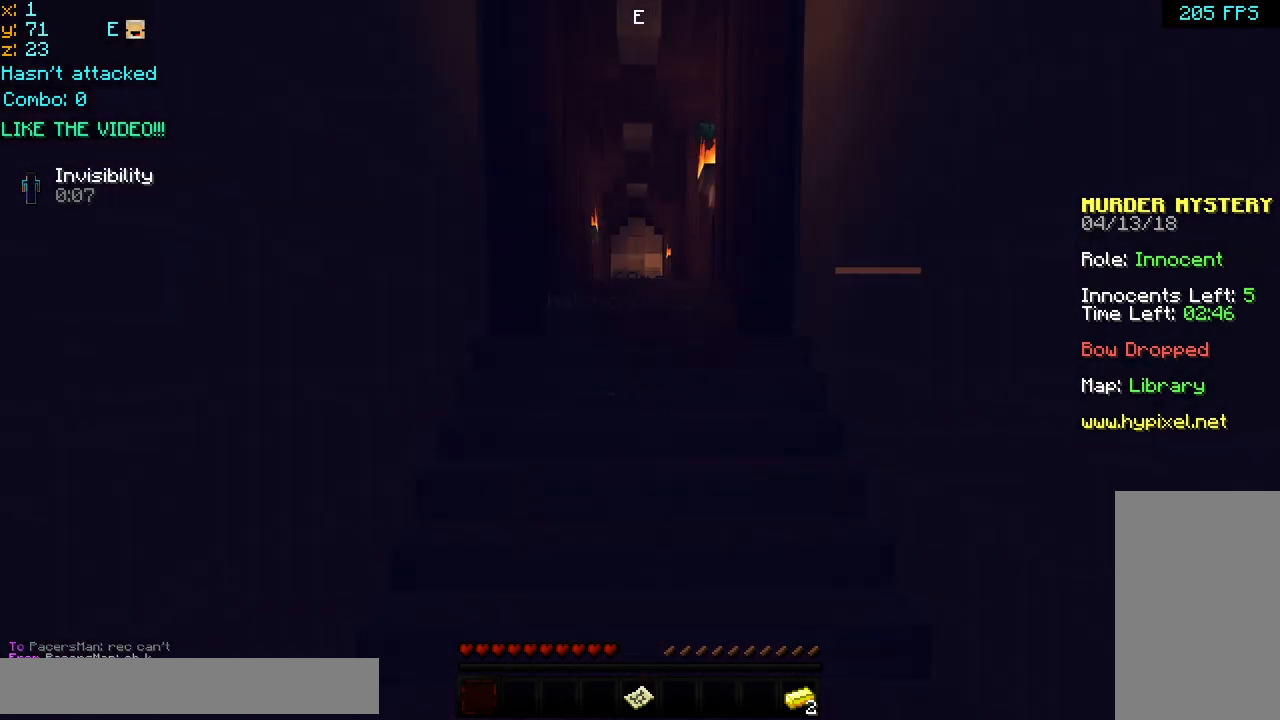
{"keys": ["space", "up"], "mouse": [], "events": []}
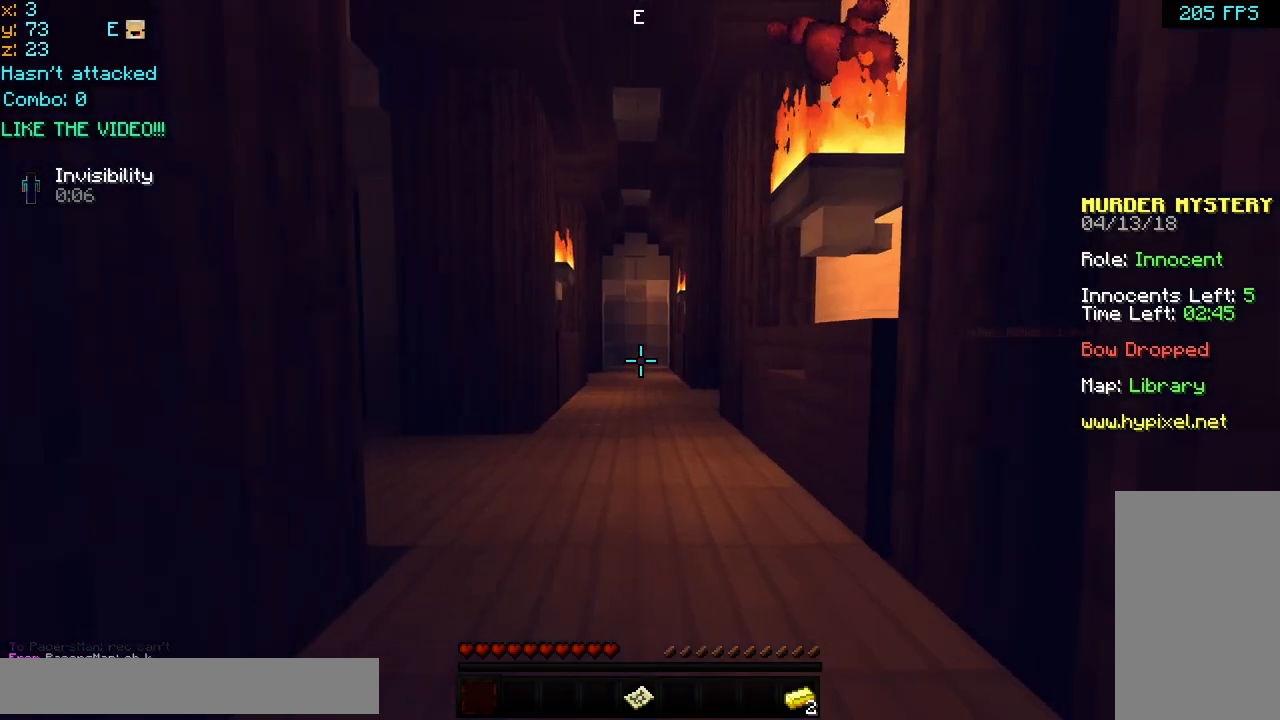
{"keys": ["space", "up"], "mouse": [], "events": [[120, "mouse_left", "down"], [160, "mouse_left", "up"], [200, "space", "up"], [240, "mouse_left", "down"], [320, "space", "down"], [400, "space", "up"], [480, "space", "down"], [520, "mouse_left", "up"]]}
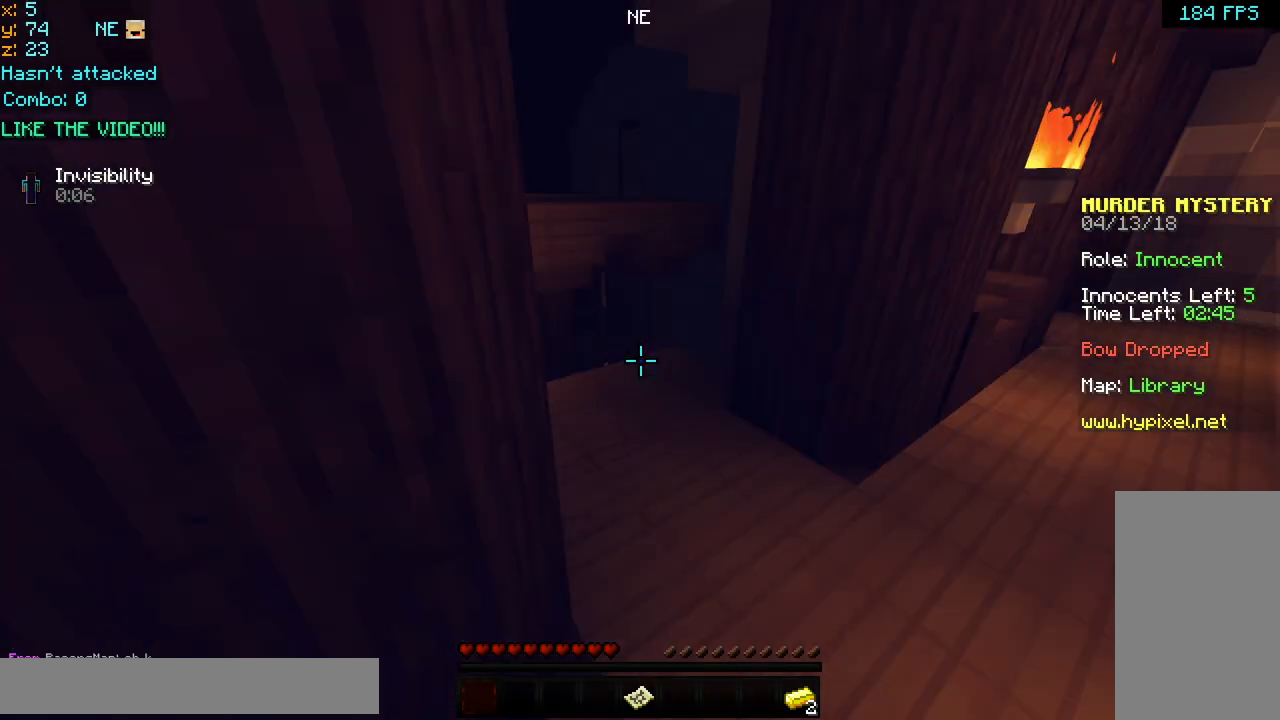
{"keys": ["space", "up"], "mouse": [], "events": [[40, "space", "up"], [80, "mouse_left", "down"], [120, "space", "down"], [240, "space", "up"], [280, "space", "down"], [320, "mouse_left", "up"], [400, "space", "up"], [440, "space", "down"]]}
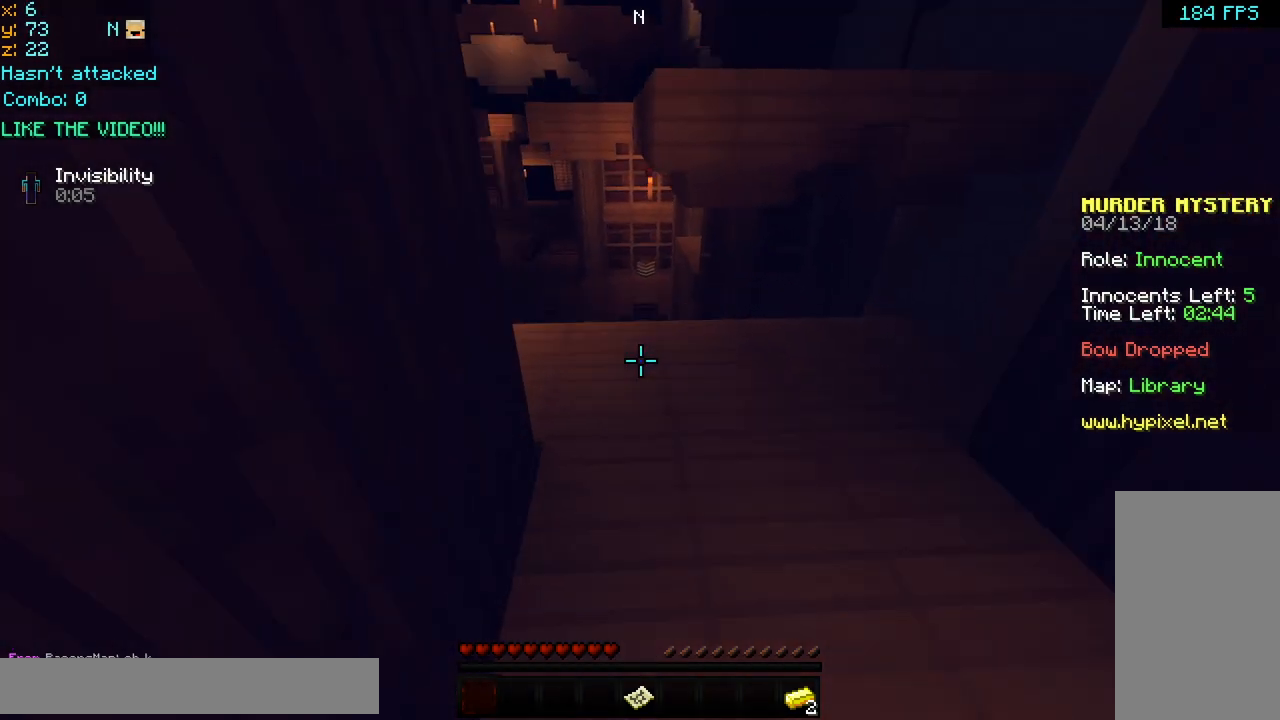
{"keys": ["up"], "mouse": [], "events": [[40, "space", "up"], [160, "space", "down"], [200, "space", "up"]]}
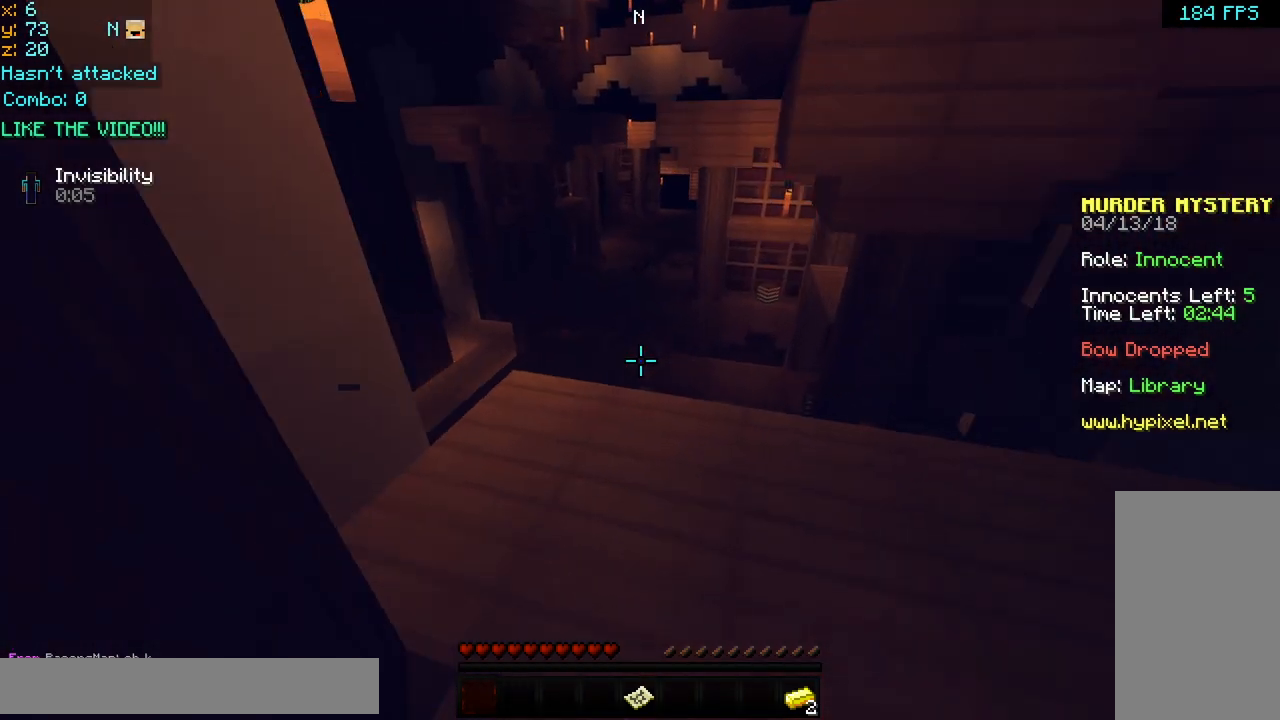
{"keys": ["up"], "mouse": [], "events": [[160, "up", "up"], [280, "up", "down"], [360, "up", "up"], [440, "up", "down"]]}
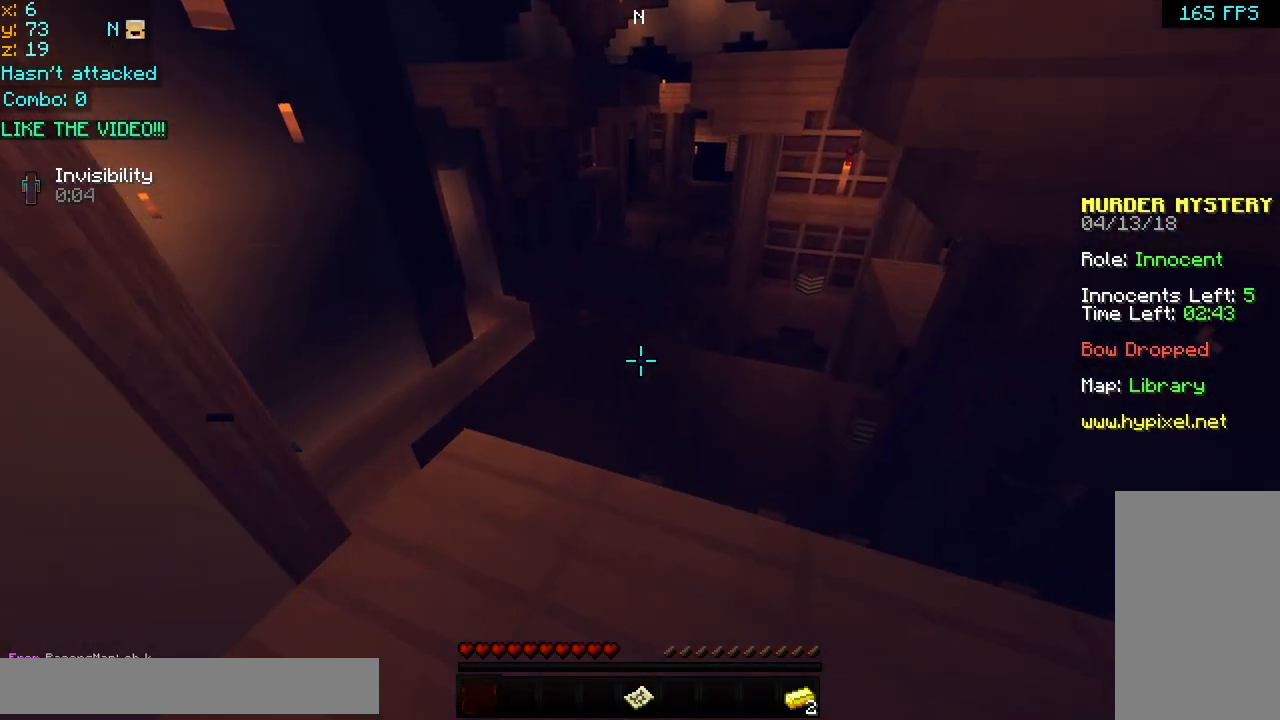
{"keys": ["up"], "mouse": [], "events": [[360, "space", "down"], [520, "space", "up"]]}
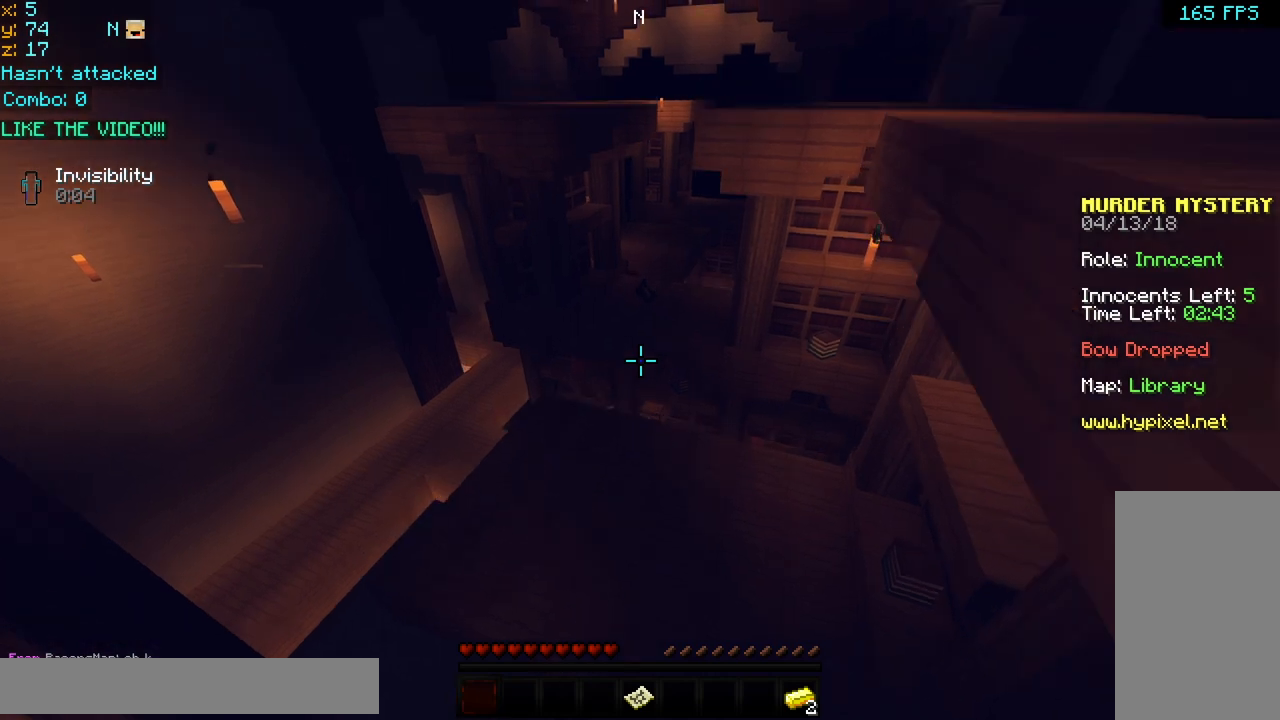
{"keys": ["up"], "mouse": [], "events": []}
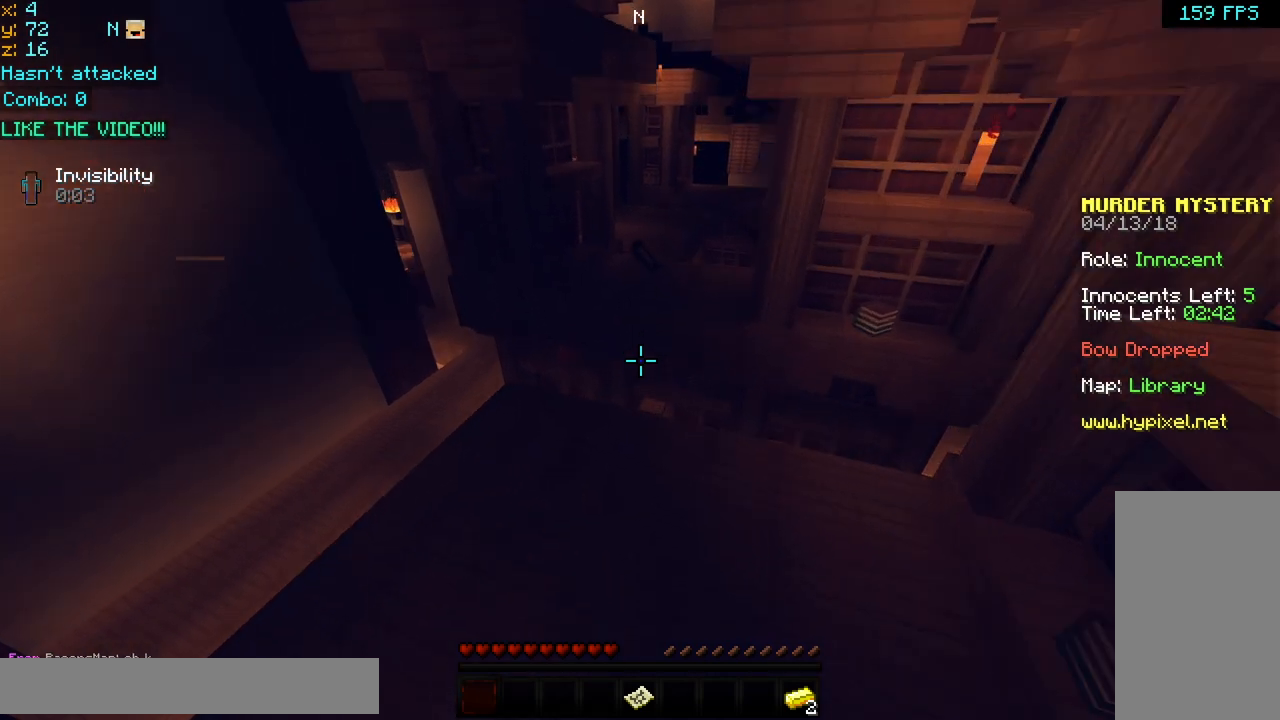
{"keys": ["up"], "mouse": [], "events": [[120, "up", "up"], [320, "up", "down"], [440, "up", "up"], [480, "up", "down"]]}
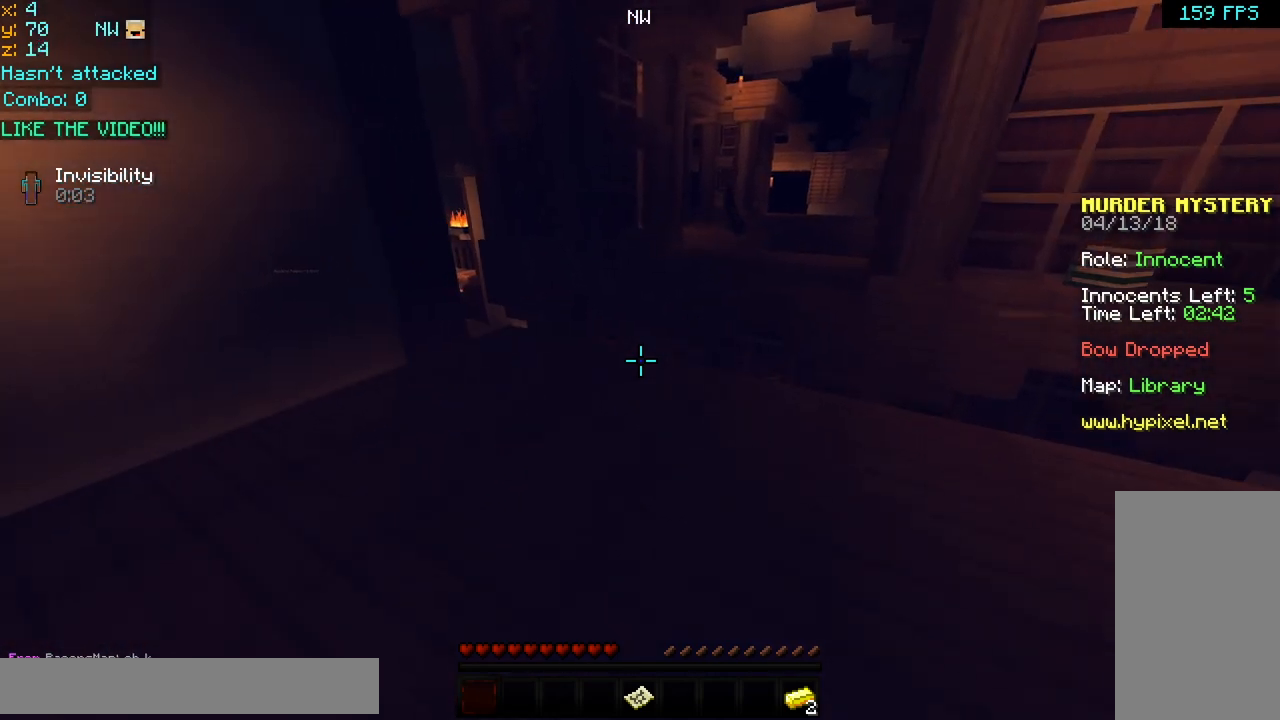
{"keys": ["space", "up"], "mouse": ["left", "right"], "events": [[200, "space", "down"], [240, "mouse_right", "down"], [280, "mouse_left", "down"], [360, "mouse_left", "up"], [400, "mouse_right", "up"], [440, "mouse_left", "down"], [480, "mouse_right", "down"]]}
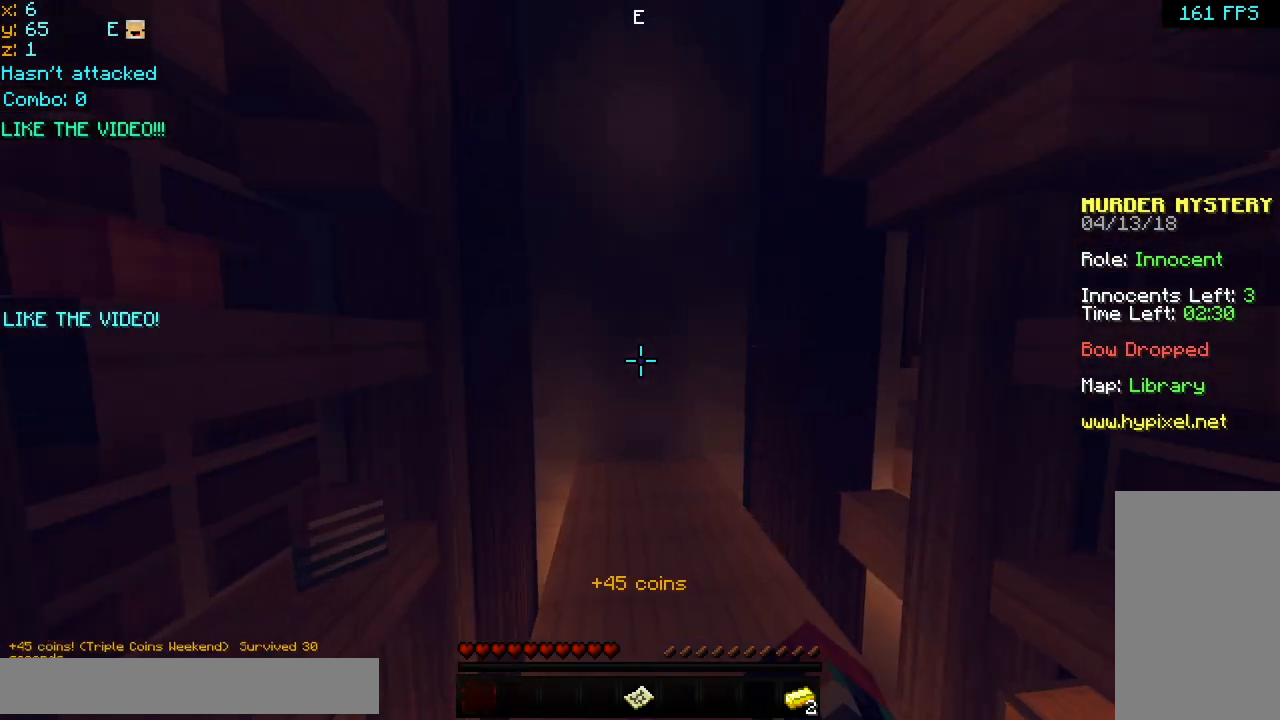
{"keys": ["left", "up"], "mouse": [], "events": [[120, "left", "down"], [120, "mouse_left", "up"], [120, "mouse_right", "up"], [160, "space", "up"], [200, "mouse_left", "down"], [200, "mouse_right", "down"], [240, "up", "up"], [280, "mouse_left", "up"], [320, "mouse_right", "up"], [400, "up", "down"]]}
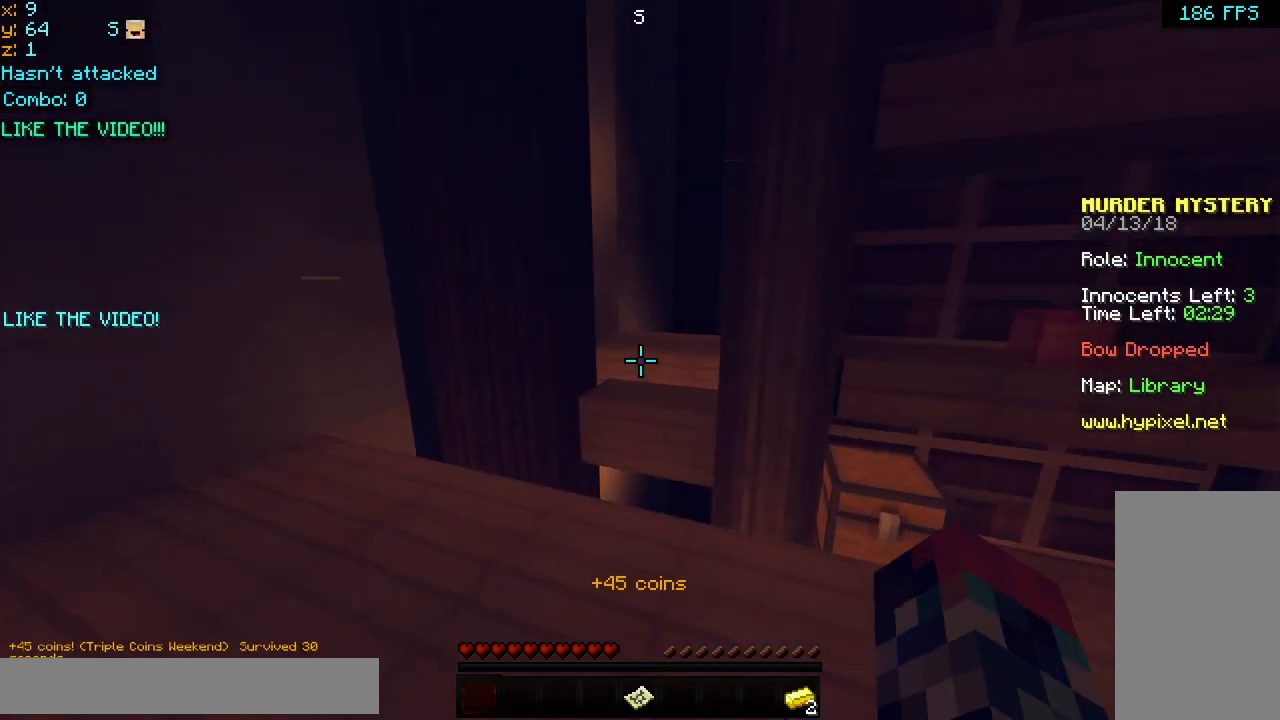
{"keys": ["up"], "mouse": [], "events": [[40, "left", "up"], [280, "space", "down"], [360, "space", "up"]]}
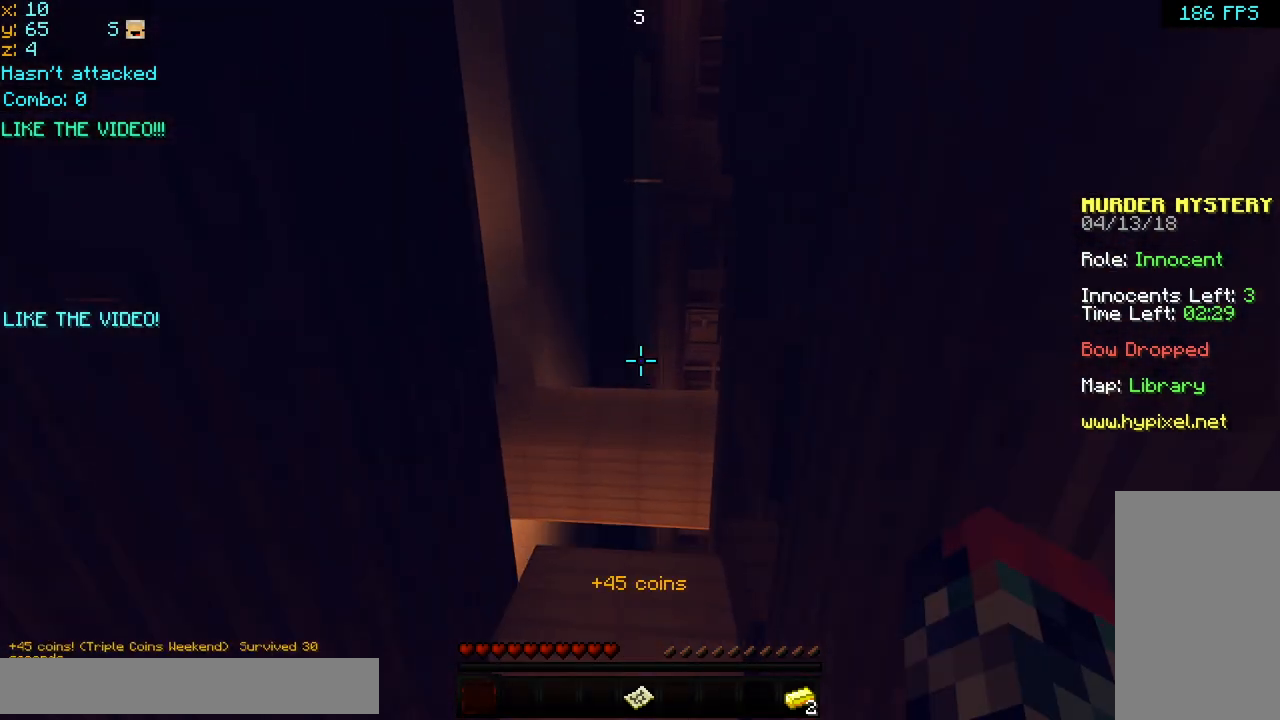
{"keys": ["space", "up"], "mouse": [], "events": [[360, "space", "down"]]}